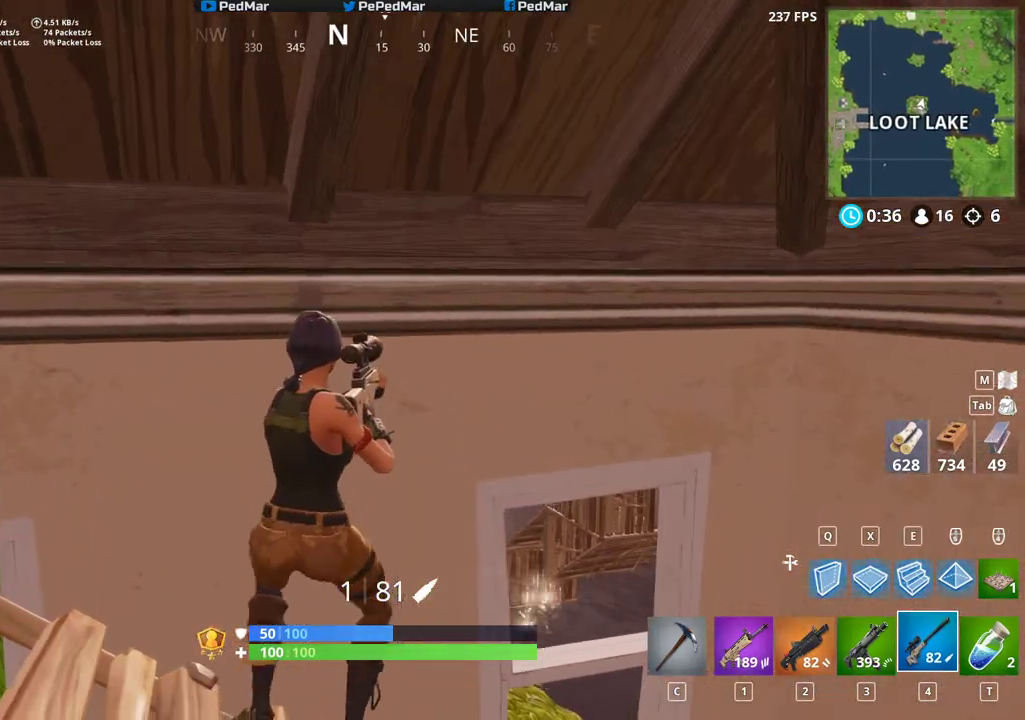
Gameplay with keyboard and mouse; each line is a JSON object with the keys and mouse buttons held at the frame after it. "events" lists presses ("down") and releases ("up") of "a", "c", "ctrl", "d", "e", "f", "q", "r", "s", "shift", "space", "tab", "w", "x", "z", "mouse_left", "mouse_wheel", "mouse_right", "mouse_mb4" and "mouse_mb5" between this image and that frame as [ms after this image, input, new state], when the widget could be followed in between. "mouse_left", "mouse_wheel", "mouse_right", "mouse_mb4", "mouse_mb5" = the "left", "wheel", "right", "mb4", "mb5" buttons of the "mouse" list. No other keys are recorded. "wheel" means that the mouse wheel is clicked or scrolled. Not read: mouse_move.
{"keys": [], "mouse": [], "events": [[17, "shift", "down"], [33, "d", "up"], [117, "ctrl", "up"], [117, "shift", "up"]]}
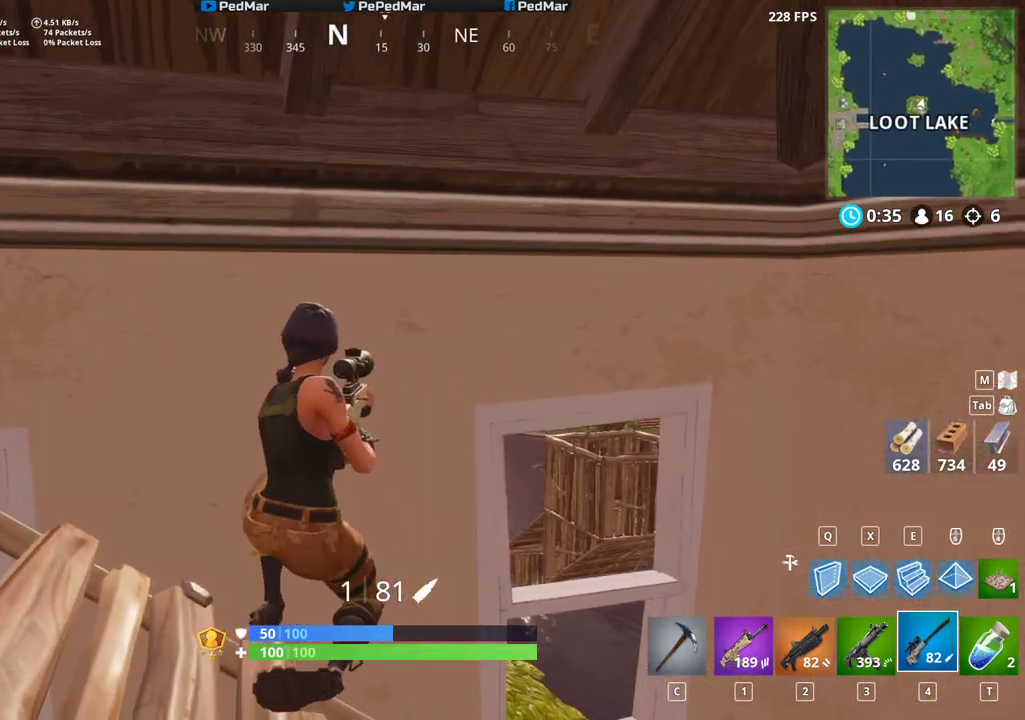
{"keys": [], "mouse": [], "events": []}
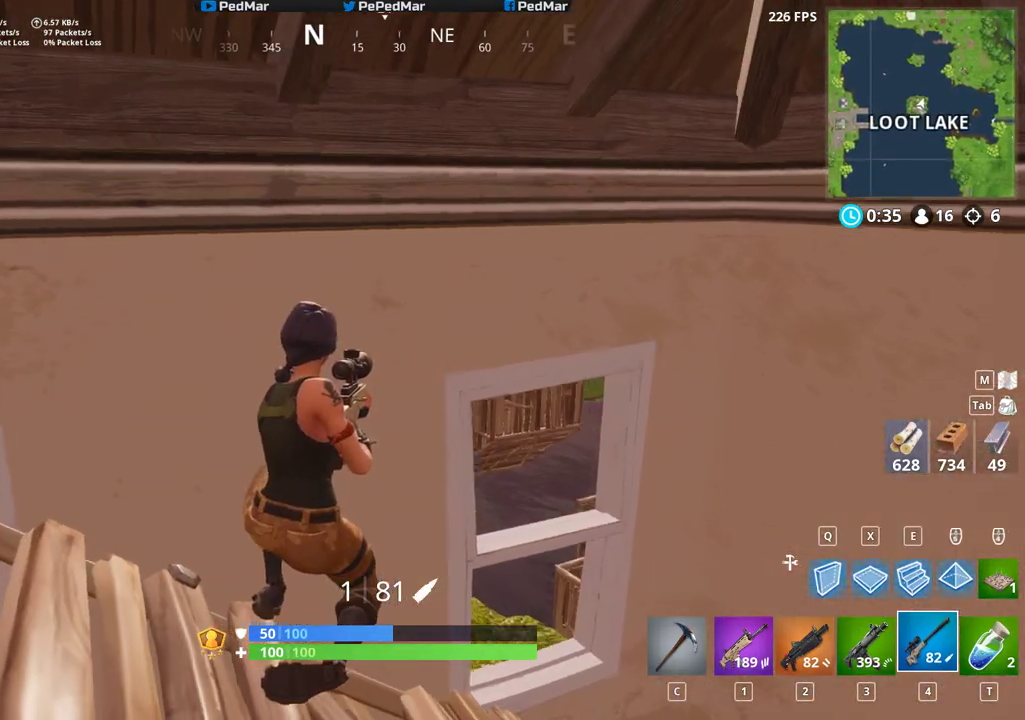
{"keys": [], "mouse": [], "events": [[17, "s", "down"], [250, "s", "up"], [300, "a", "down"], [400, "a", "up"]]}
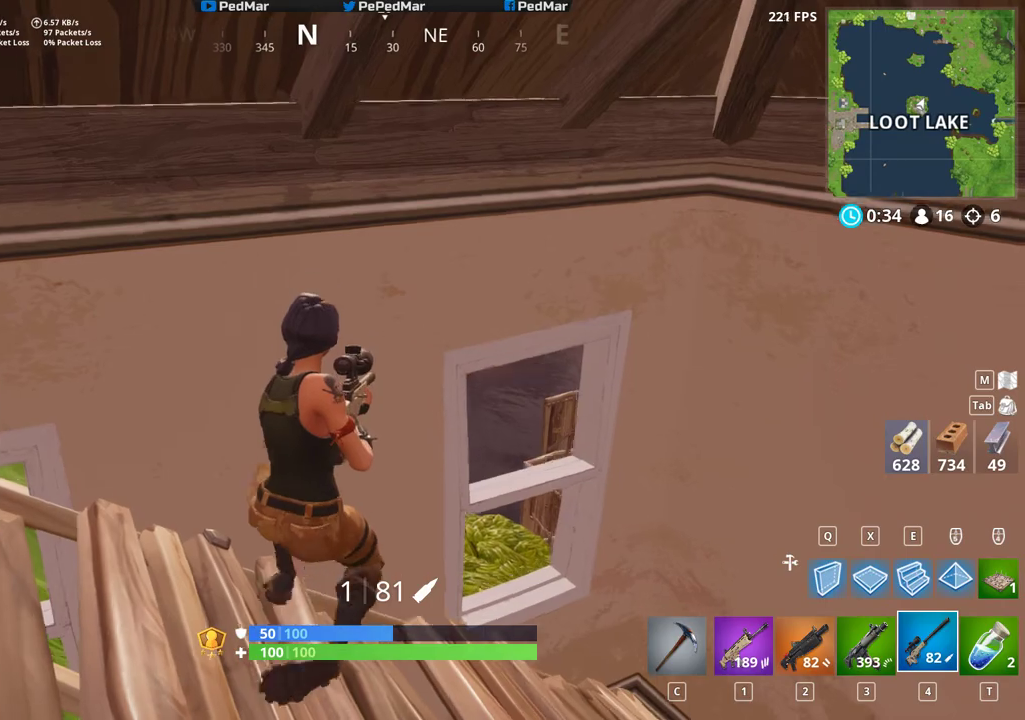
{"keys": [], "mouse": [], "events": [[50, "s", "down"], [283, "mouse_right", "down"], [350, "mouse_right", "up"], [400, "mouse_right", "down"], [433, "mouse_right", "up"], [433, "s", "up"]]}
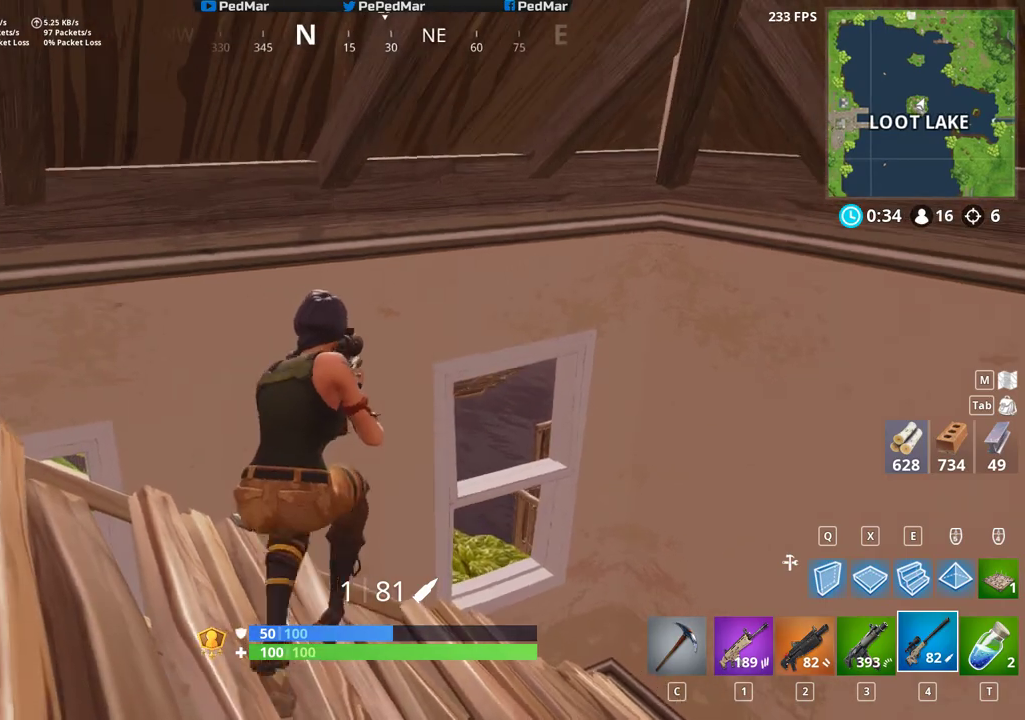
{"keys": [], "mouse": [], "events": [[183, "mouse_right", "down"], [250, "mouse_right", "up"]]}
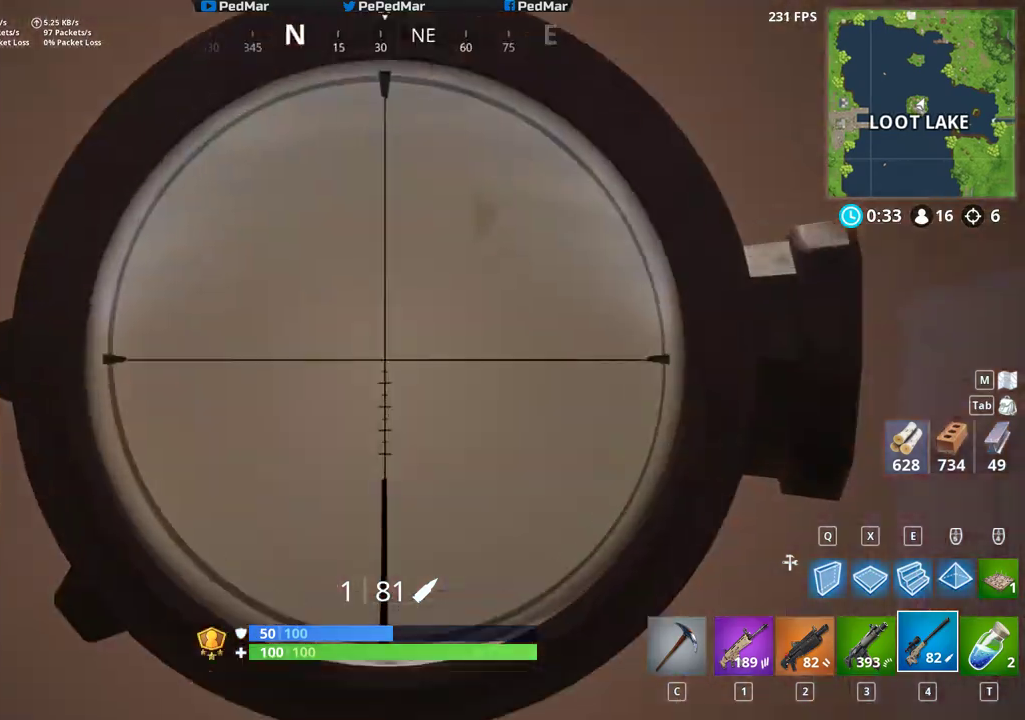
{"keys": ["d"], "mouse": [], "events": [[100, "d", "down"]]}
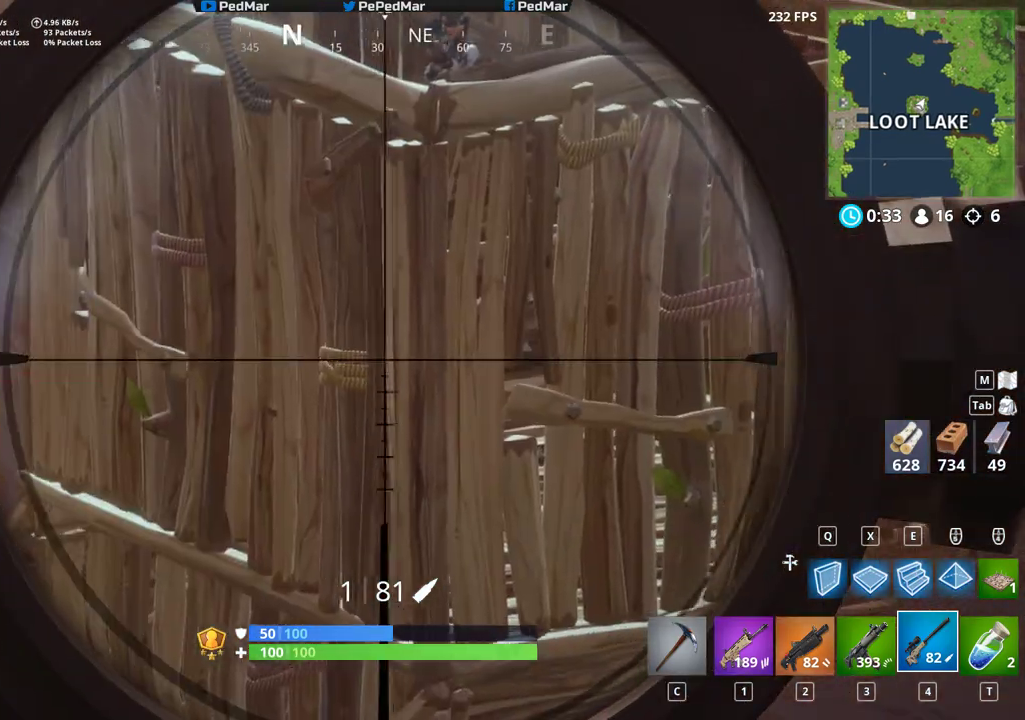
{"keys": ["a"], "mouse": ["left"], "events": [[83, "a", "down"], [100, "d", "up"], [233, "a", "up"], [250, "d", "down"], [283, "d", "up"], [433, "mouse_left", "down"], [500, "a", "down"]]}
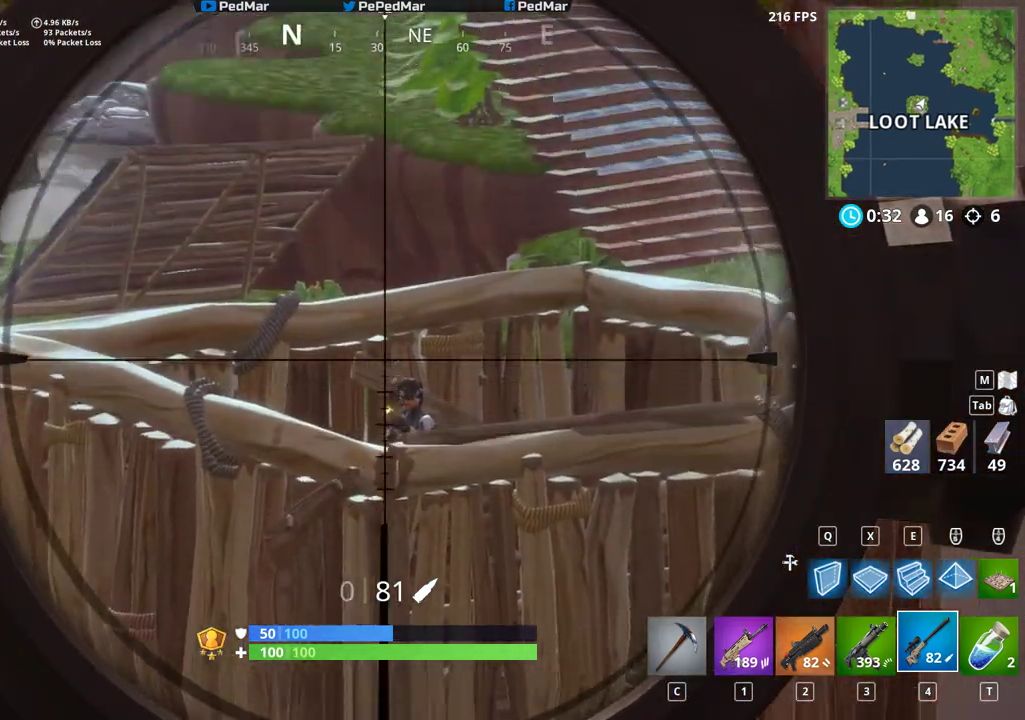
{"keys": ["a", "shift"], "mouse": [], "events": [[33, "shift", "down"], [50, "mouse_left", "up"], [50, "mouse_right", "down"], [167, "mouse_right", "up"], [183, "space", "down"], [267, "space", "up"], [350, "space", "down"], [433, "space", "up"]]}
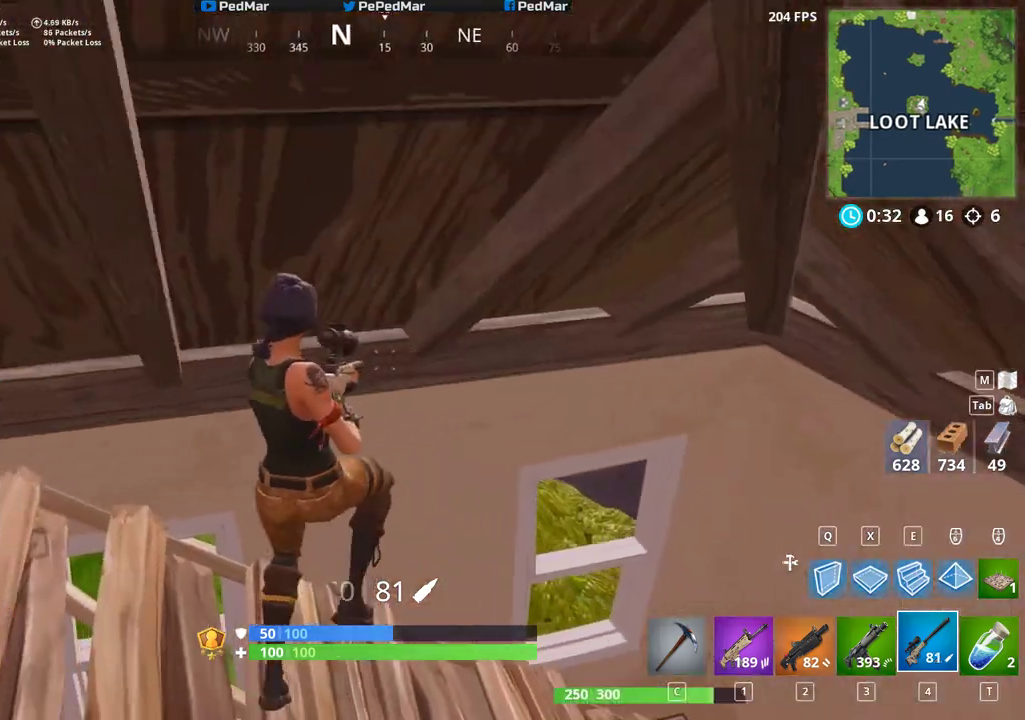
{"keys": ["a", "d", "shift", "w"], "mouse": [], "events": [[83, "a", "up"], [83, "d", "down"], [400, "w", "down"], [483, "a", "down"]]}
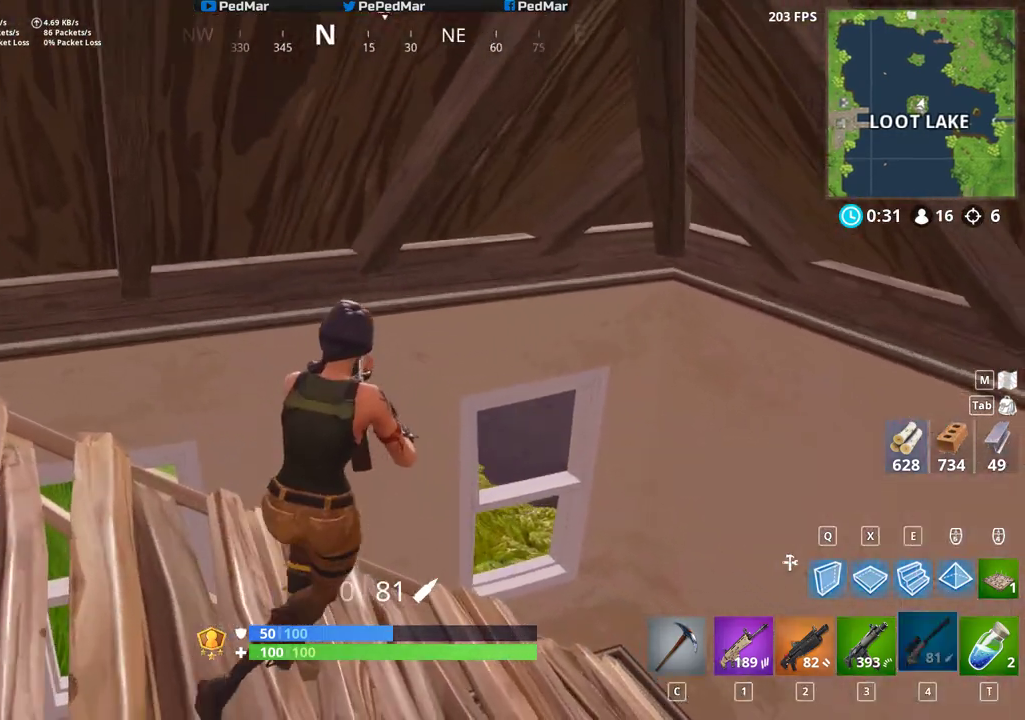
{"keys": ["d", "shift"], "mouse": [], "events": [[50, "d", "up"], [250, "ctrl", "down"], [300, "w", "up"], [367, "d", "down"], [417, "a", "up"], [467, "ctrl", "up"]]}
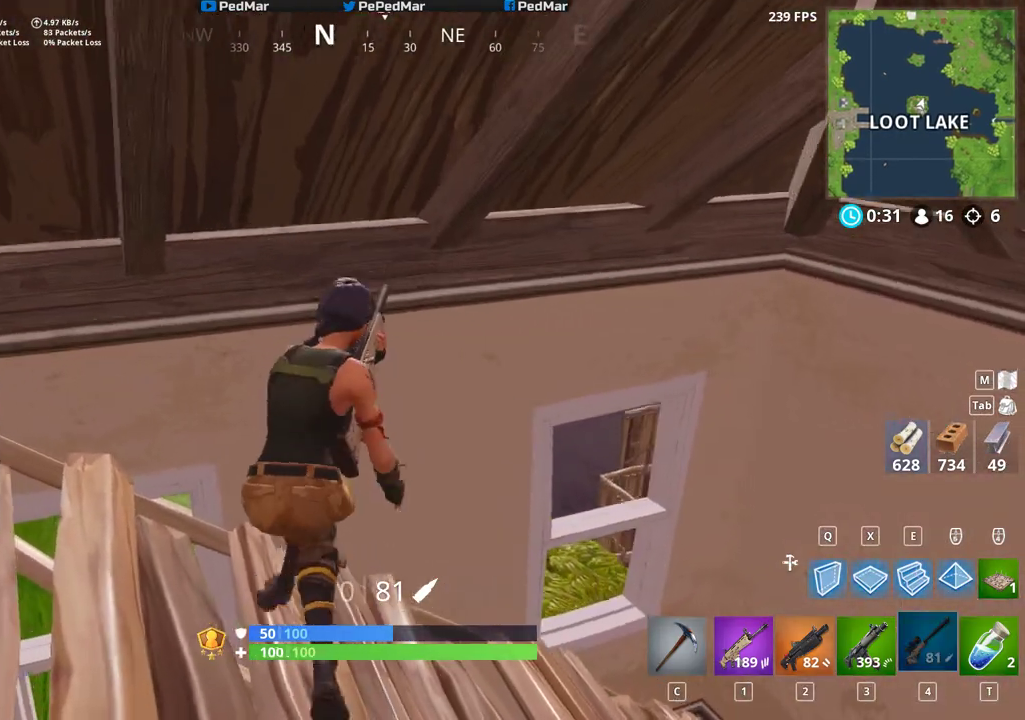
{"keys": ["a", "shift", "w"], "mouse": [], "events": [[217, "w", "down"], [467, "d", "up"], [483, "a", "down"]]}
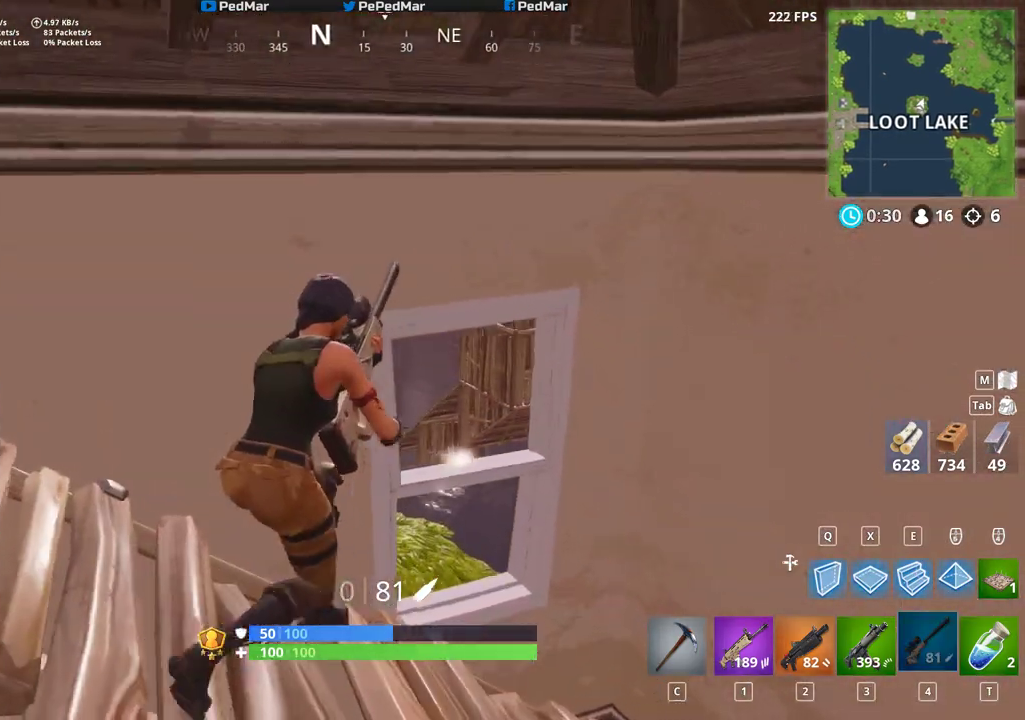
{"keys": ["ctrl", "d", "shift"], "mouse": [], "events": [[83, "w", "up"], [250, "a", "up"], [283, "d", "down"], [450, "ctrl", "down"]]}
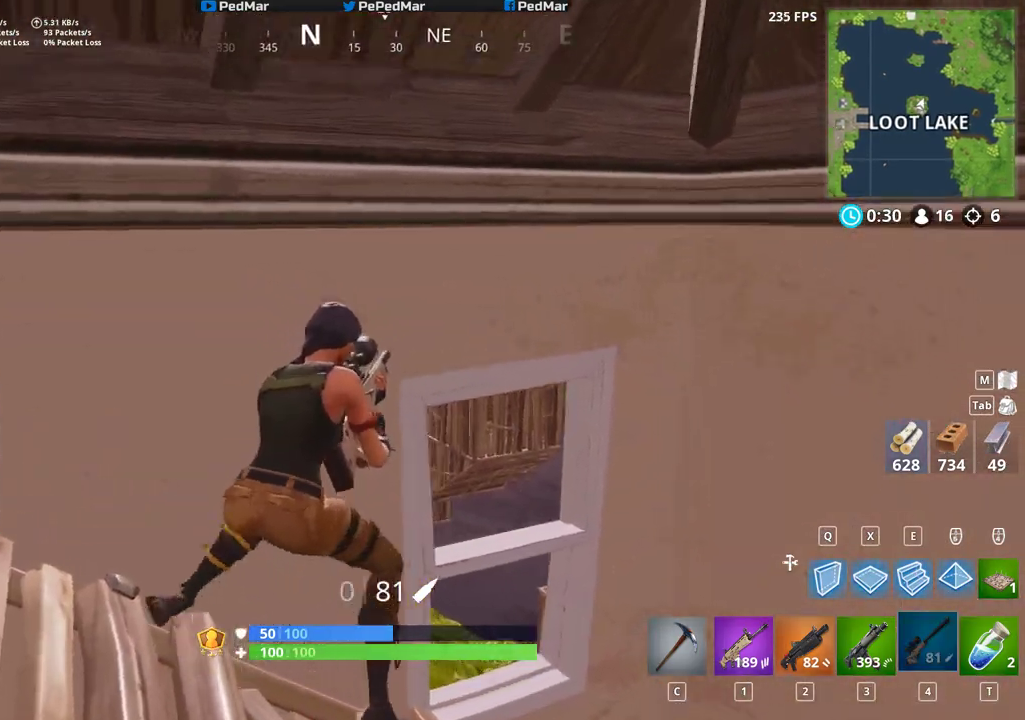
{"keys": ["s", "shift"], "mouse": [], "events": [[17, "d", "up"], [33, "ctrl", "up"], [150, "a", "down"], [250, "ctrl", "down"], [383, "a", "up"], [400, "ctrl", "up"], [483, "s", "down"]]}
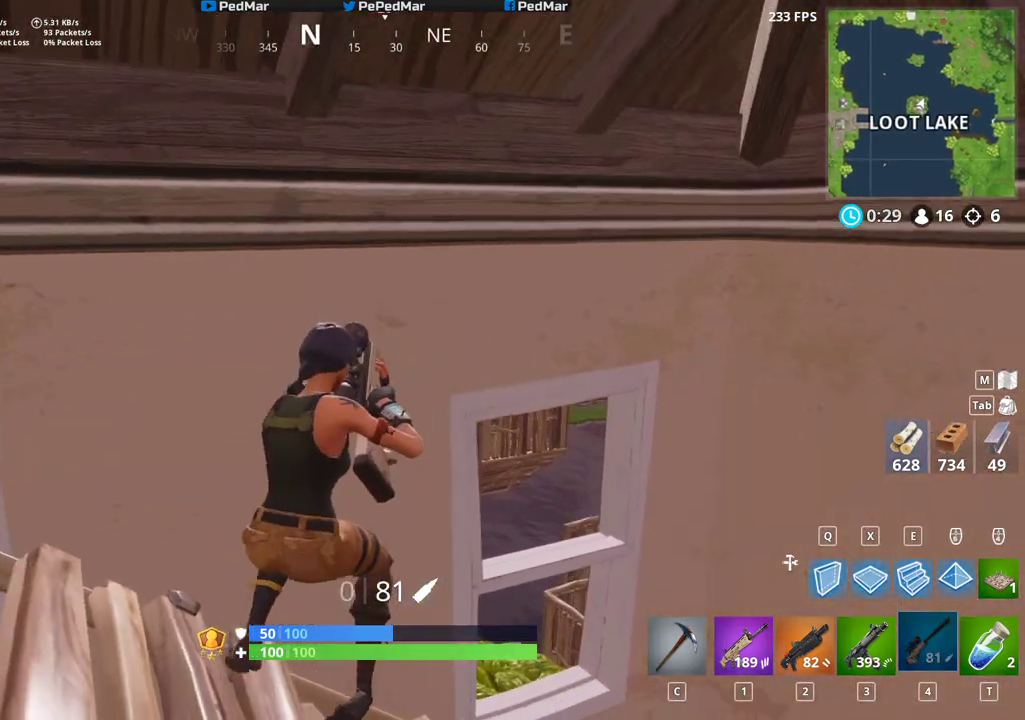
{"keys": ["a", "shift"], "mouse": [], "events": [[17, "d", "down"], [67, "d", "up"], [100, "d", "down"], [233, "d", "up"], [317, "a", "down"], [317, "s", "up"]]}
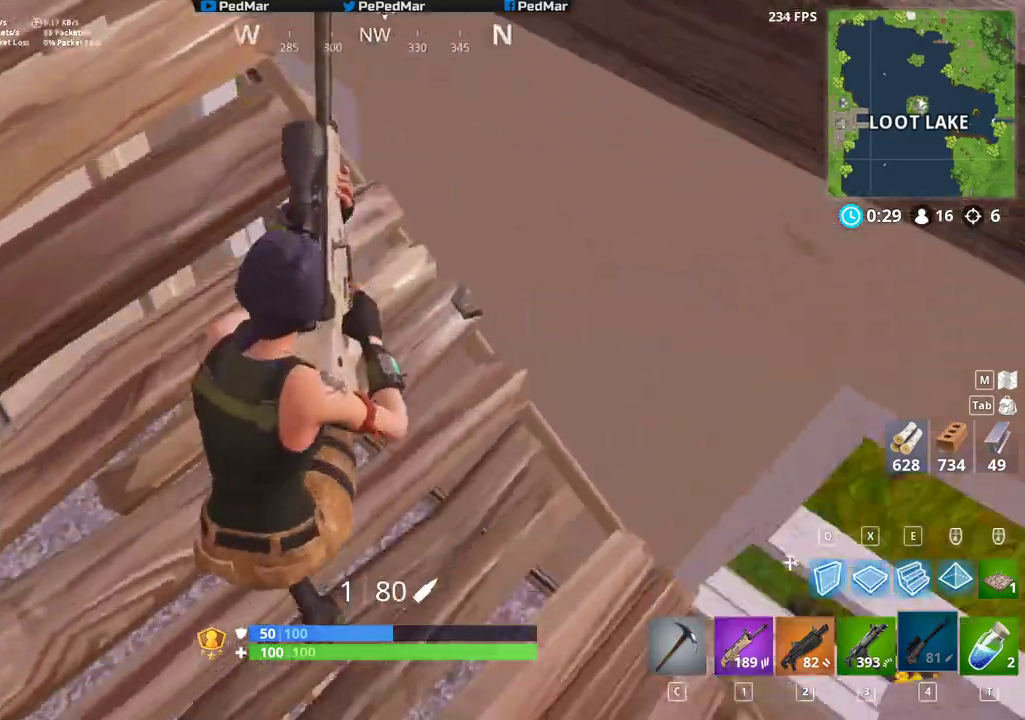
{"keys": ["shift"], "mouse": [], "events": [[250, "a", "up"]]}
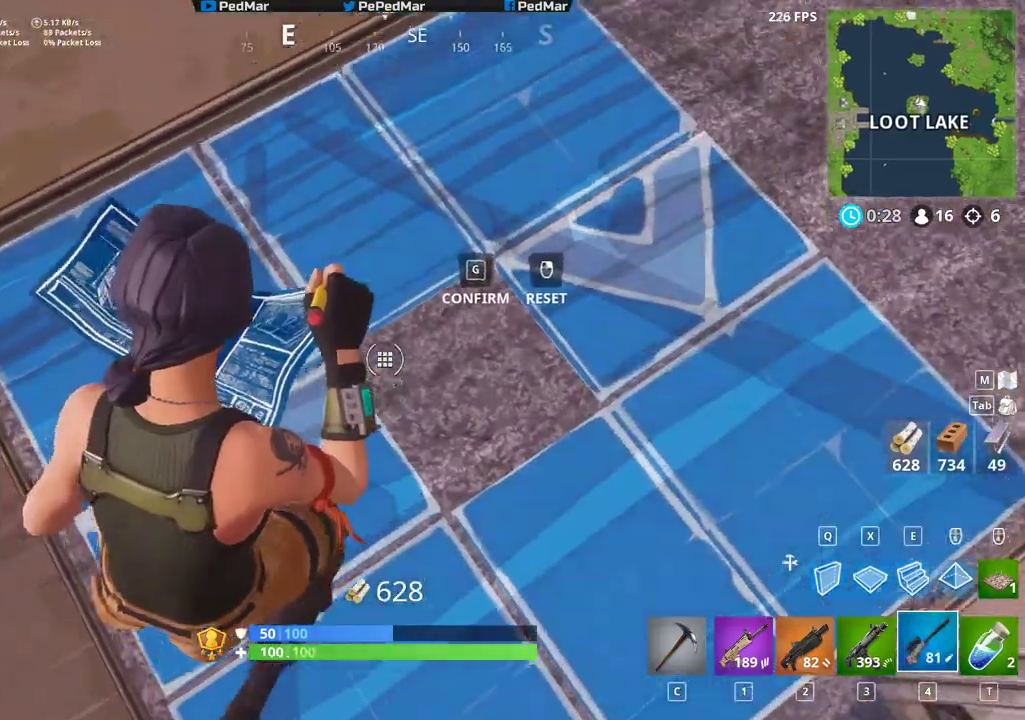
{"keys": ["shift"], "mouse": ["left"], "events": [[183, "mouse_left", "down"]]}
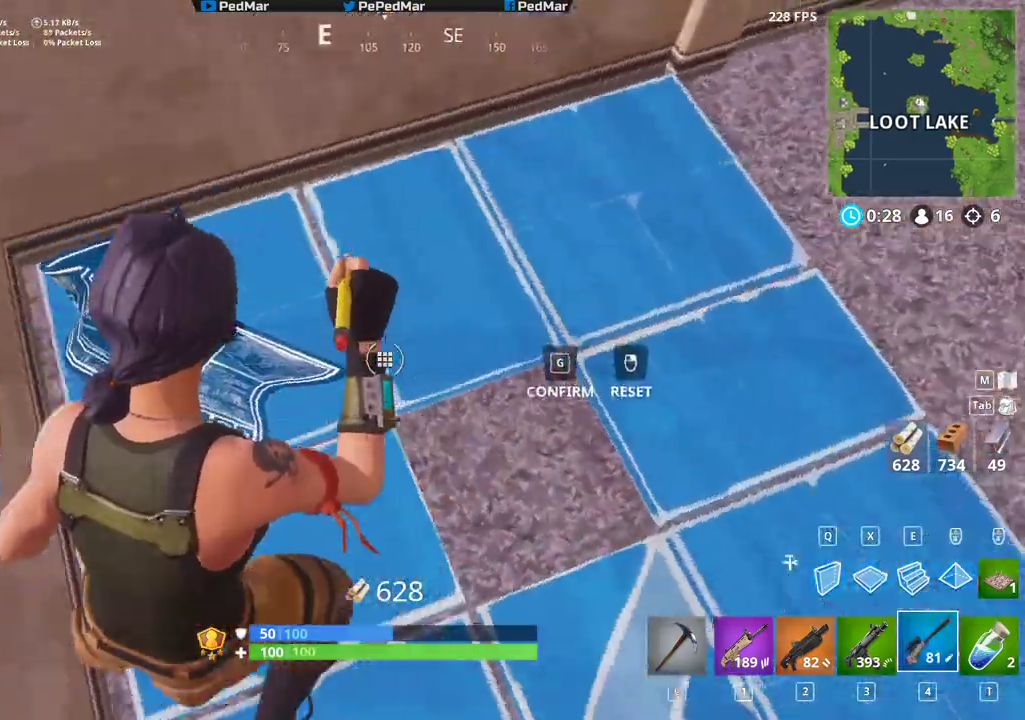
{"keys": ["shift"], "mouse": ["left"], "events": []}
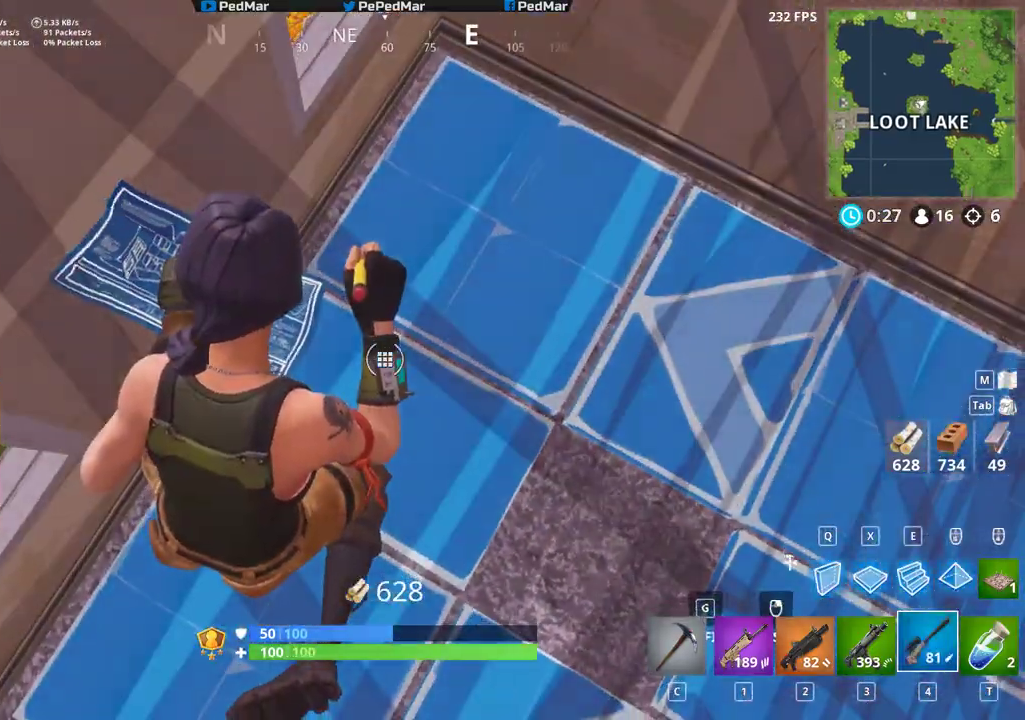
{"keys": ["a", "s", "shift"], "mouse": []}
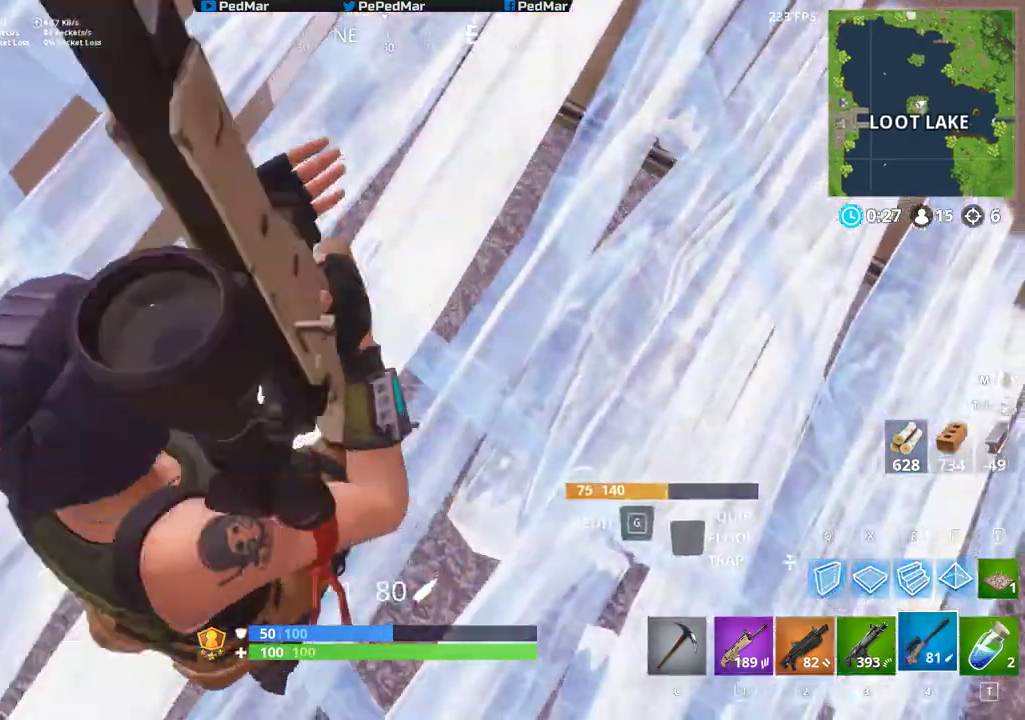
{"keys": ["d", "s", "shift"], "mouse": [], "events": [[83, "a", "up"], [83, "d", "down"], [167, "s", "up"], [267, "s", "down"]]}
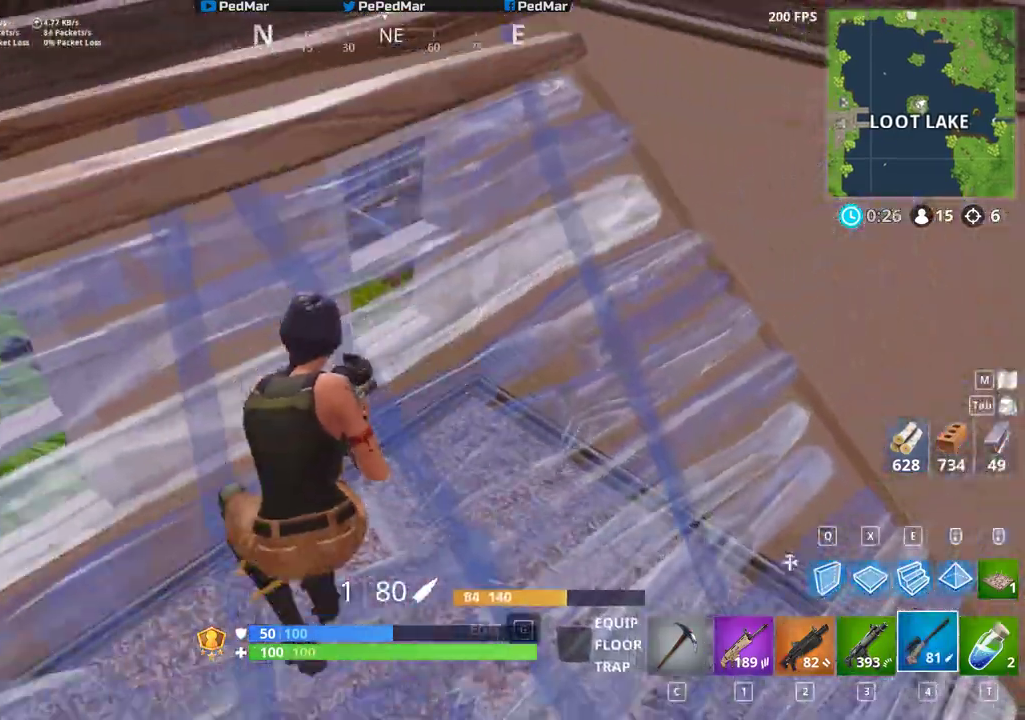
{"keys": ["a", "shift"], "mouse": [], "events": [[17, "s", "up"], [217, "a", "down"], [217, "d", "up"]]}
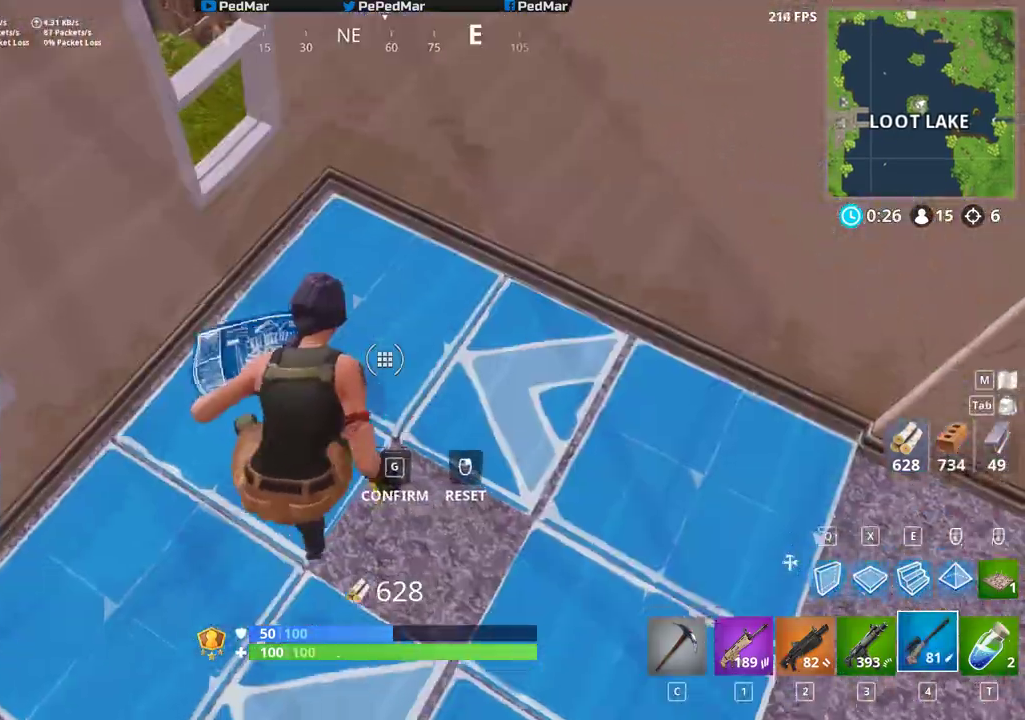
{"keys": ["shift"], "mouse": ["left"], "events": [[117, "s", "down"], [283, "s", "up"], [300, "a", "up"], [317, "mouse_left", "down"]]}
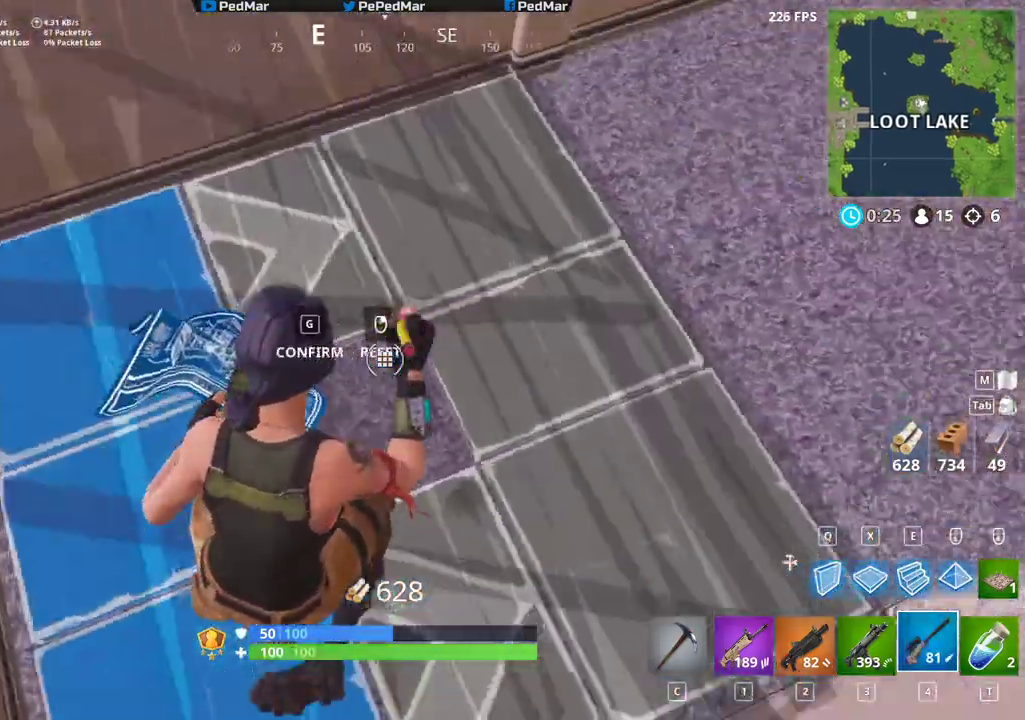
{"keys": ["a", "shift"], "mouse": [], "events": [[200, "mouse_left", "up"], [233, "a", "down"]]}
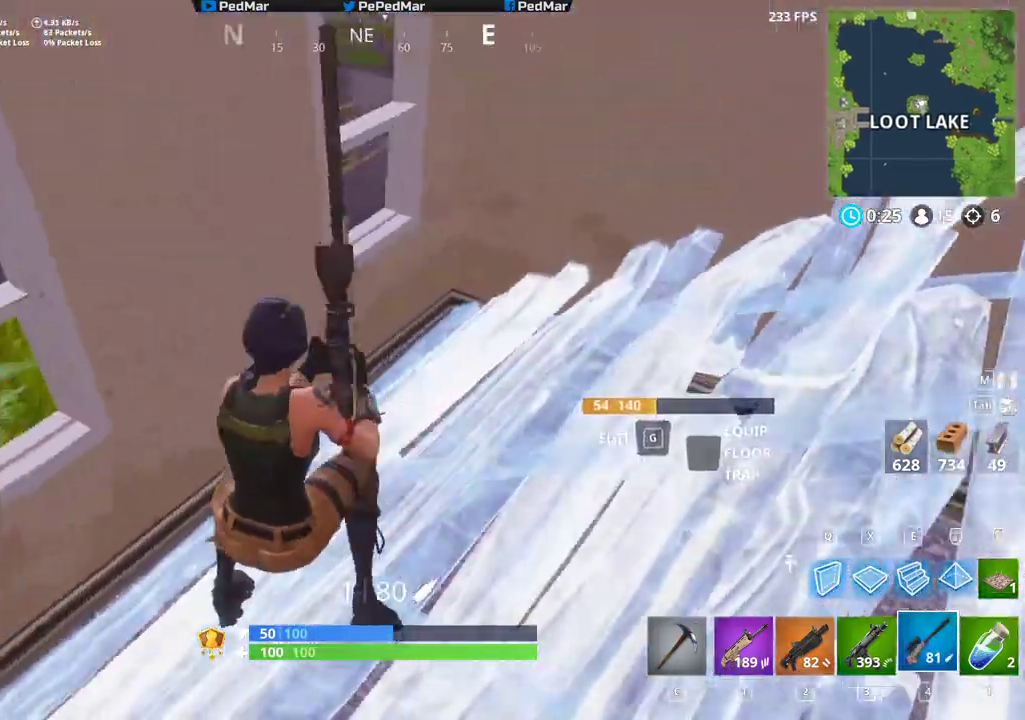
{"keys": ["d", "shift"], "mouse": [], "events": [[50, "w", "down"], [83, "w", "up"], [367, "a", "up"], [383, "d", "down"], [467, "w", "down"], [483, "w", "up"]]}
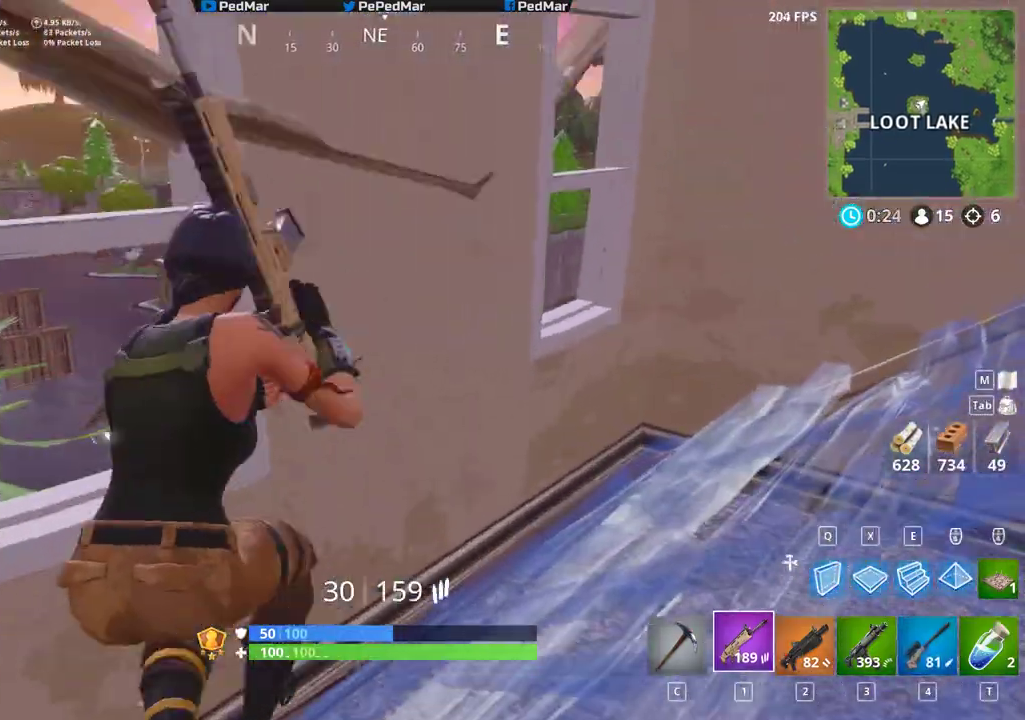
{"keys": ["d", "shift"], "mouse": [], "events": [[150, "w", "down"], [250, "w", "up"]]}
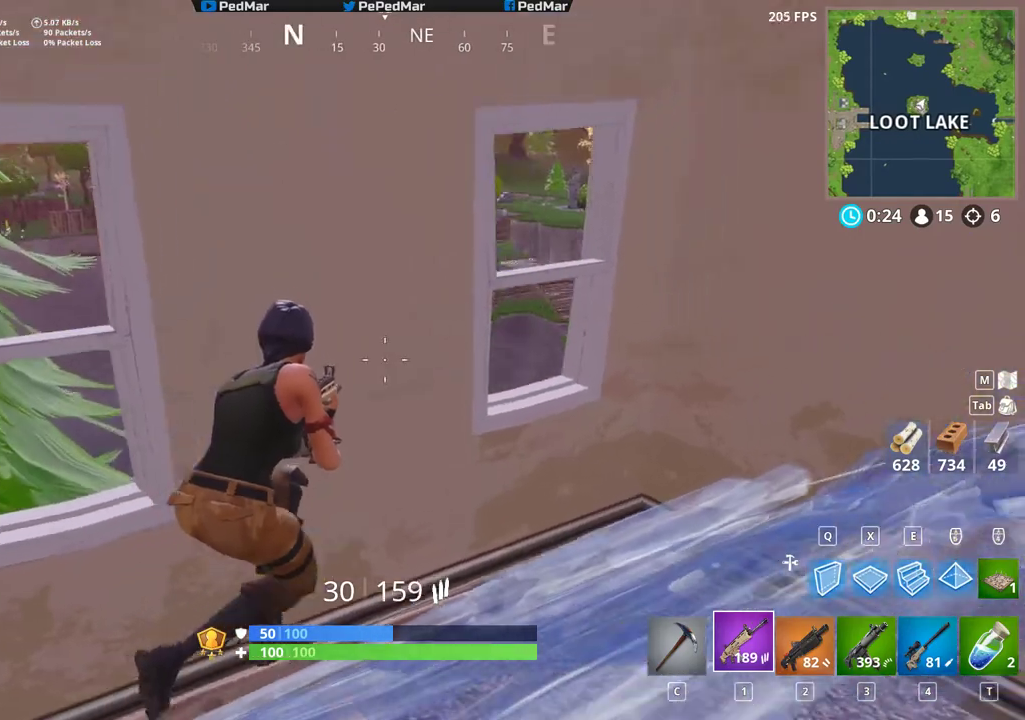
{"keys": ["d", "shift"], "mouse": [], "events": [[133, "d", "up"], [167, "a", "down"], [283, "w", "down"], [317, "a", "up"], [367, "d", "down"], [417, "w", "up"]]}
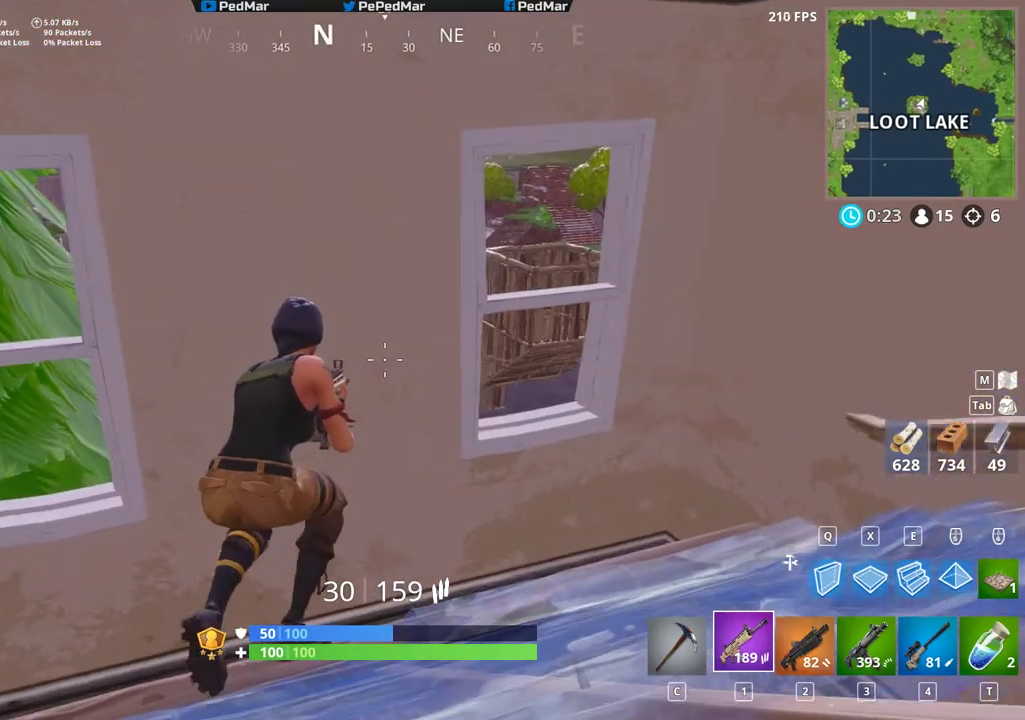
{"keys": ["shift"], "mouse": [], "events": [[100, "w", "down"], [150, "d", "up"], [150, "w", "up"], [183, "a", "down"], [417, "a", "up"]]}
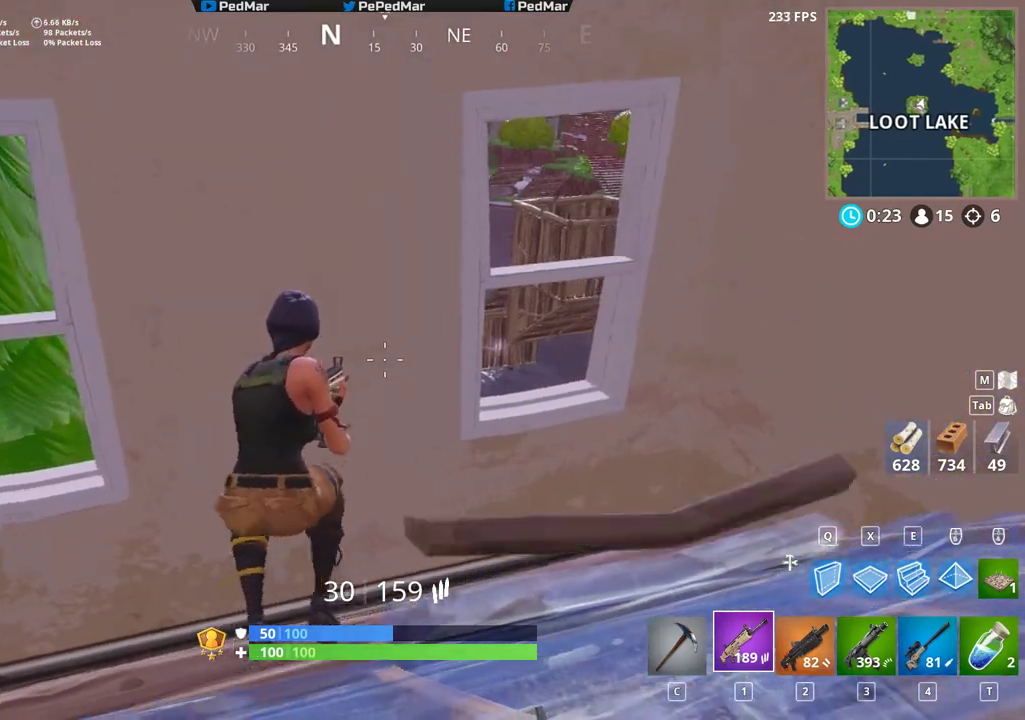
{"keys": ["a", "shift"], "mouse": [], "events": [[167, "d", "down"], [267, "d", "up"], [467, "a", "down"]]}
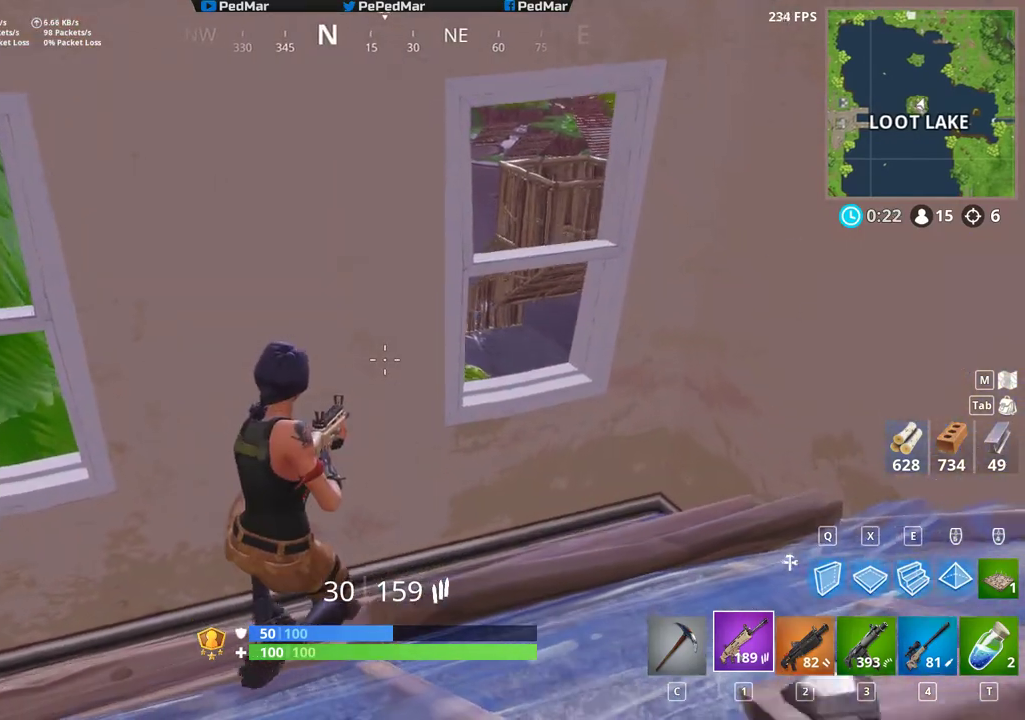
{"keys": ["shift"], "mouse": [], "events": [[167, "a", "up"]]}
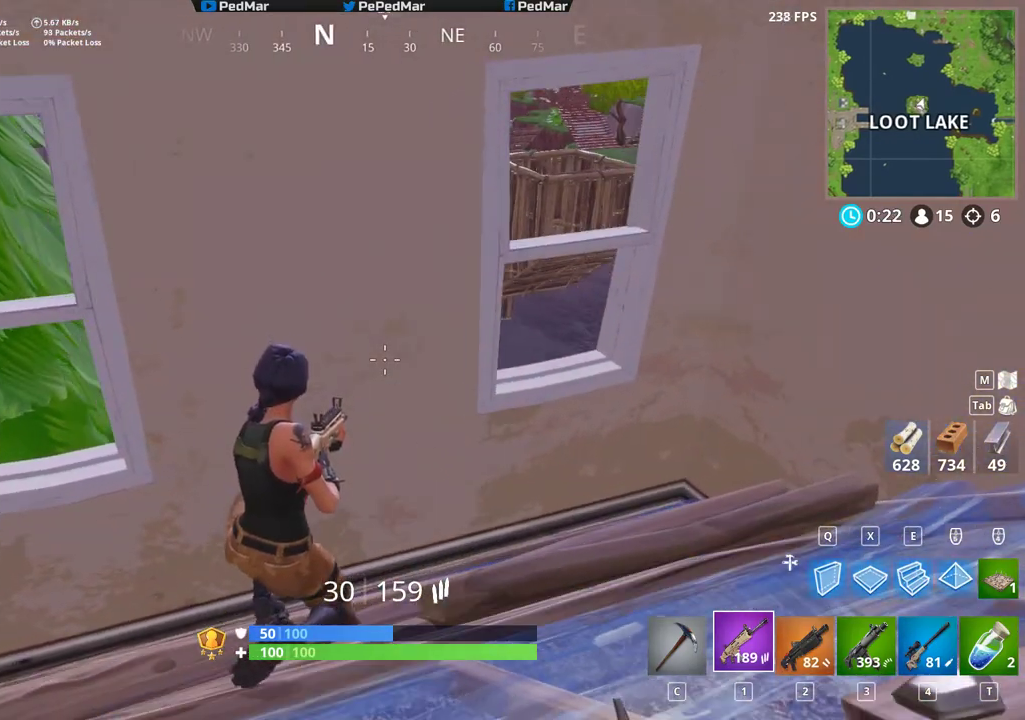
{"keys": ["d", "shift"], "mouse": ["right"], "events": [[217, "d", "down"], [250, "space", "down"], [367, "space", "up"], [483, "mouse_right", "down"]]}
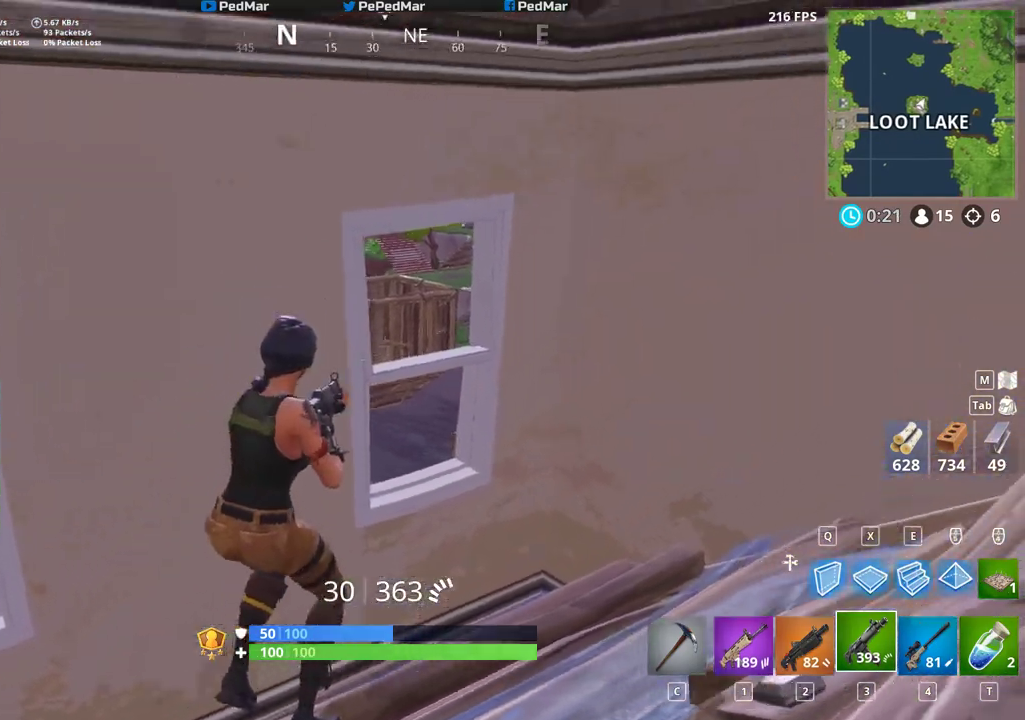
{"keys": ["d", "shift"], "mouse": ["left"], "events": [[100, "mouse_right", "up"], [133, "d", "up"], [133, "mouse_left", "down"], [150, "a", "down"], [217, "a", "up"], [233, "d", "down"], [300, "d", "up"], [317, "a", "down"], [433, "a", "up"], [433, "d", "down"]]}
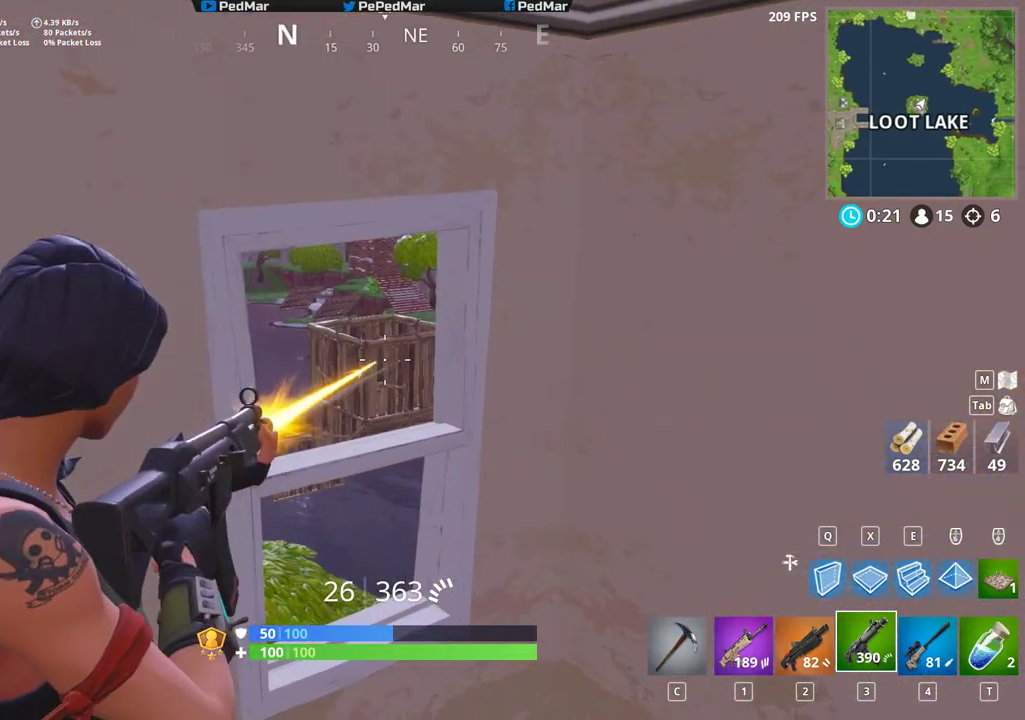
{"keys": ["a", "shift"], "mouse": ["left"], "events": [[17, "d", "up"], [50, "a", "down"], [167, "a", "up"], [217, "d", "down"], [300, "d", "up"], [417, "a", "down"]]}